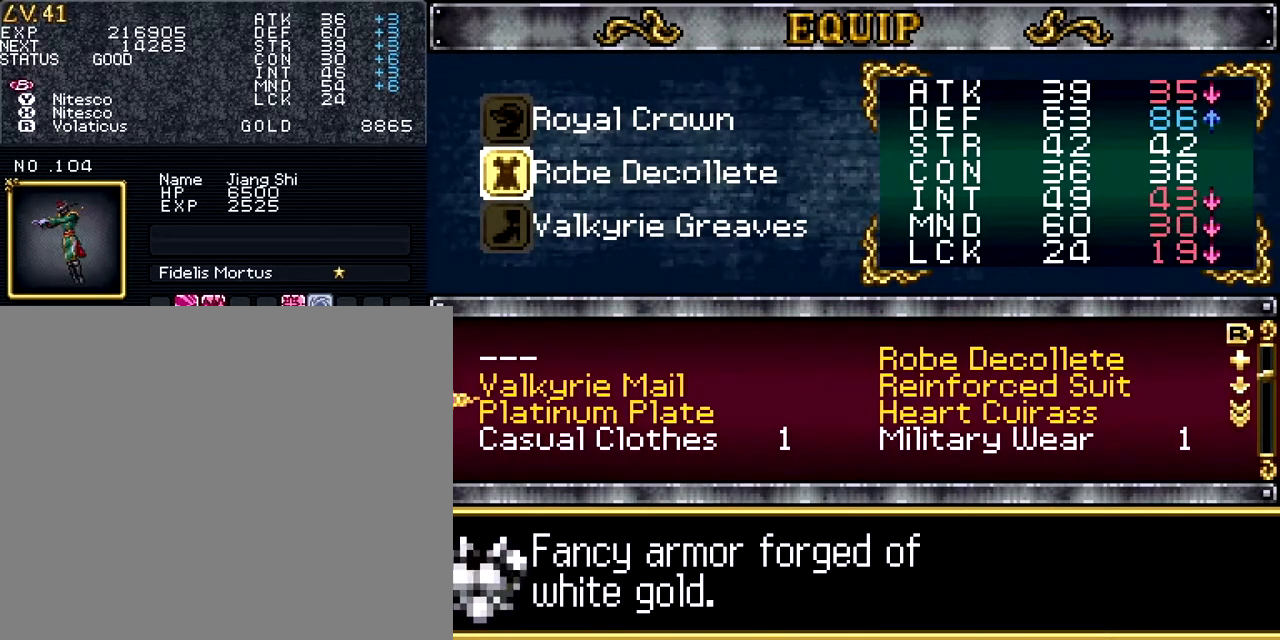
Gameplay with a controller (PlayStation layout); each line is a JSON object with the inputs held at the frame after it. "events" lists button and stick changes between this image and that frame as [ms after this image, input, new state], when the widget could be followed in between. Not read: L1 L3 R3 left_stick right_stick.
{"buttons": [], "events": [[16, "DPAD_DOWN", "up"], [216, "DPAD_DOWN", "down"], [333, "DPAD_DOWN", "up"]]}
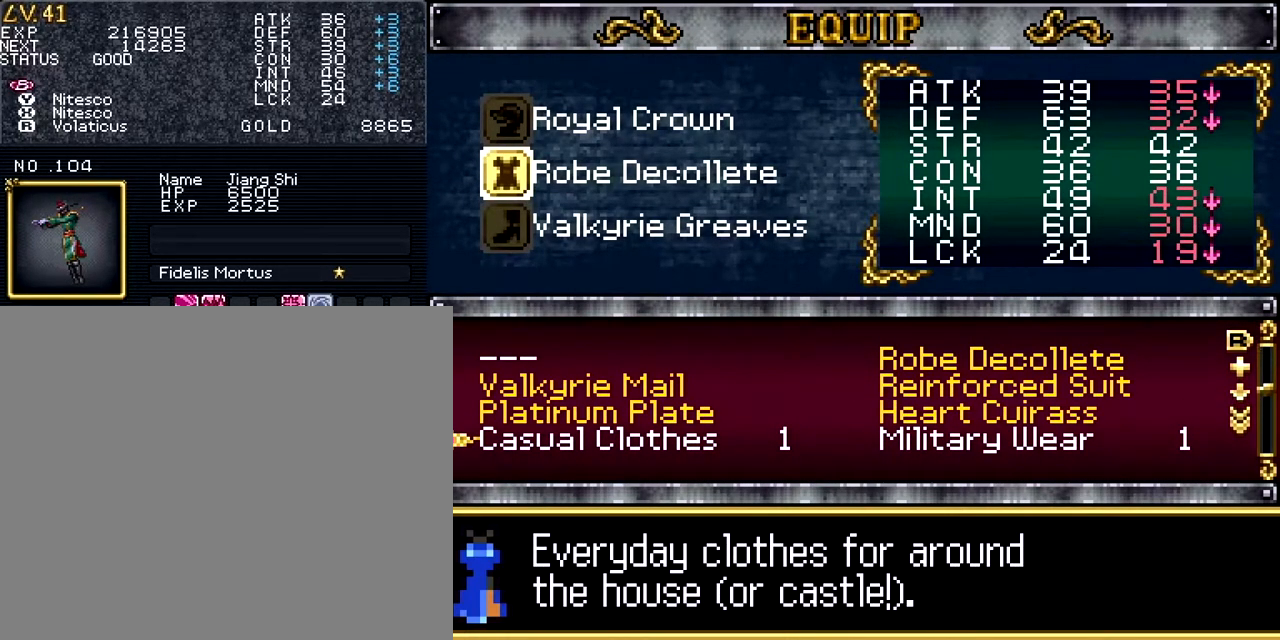
{"buttons": ["DPAD_DOWN"], "events": [[50, "DPAD_DOWN", "down"], [150, "DPAD_DOWN", "up"], [467, "DPAD_DOWN", "down"]]}
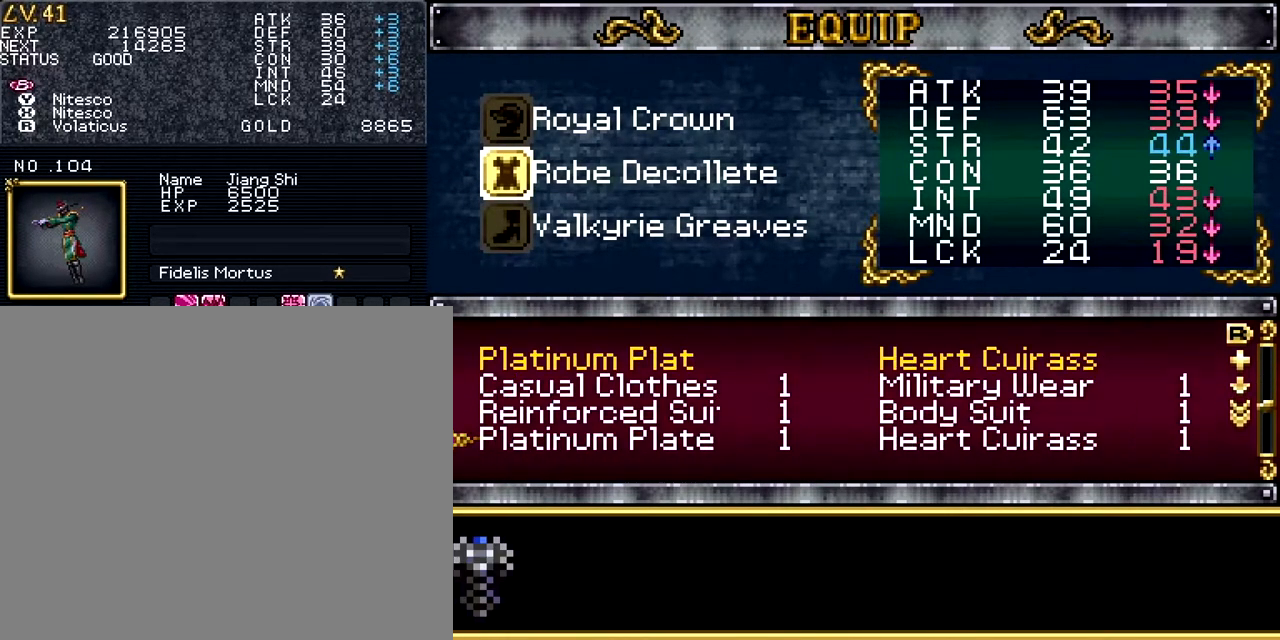
{"buttons": ["DPAD_DOWN"], "events": [[83, "DPAD_DOWN", "up"], [216, "DPAD_DOWN", "down"], [317, "DPAD_DOWN", "up"], [483, "DPAD_DOWN", "down"]]}
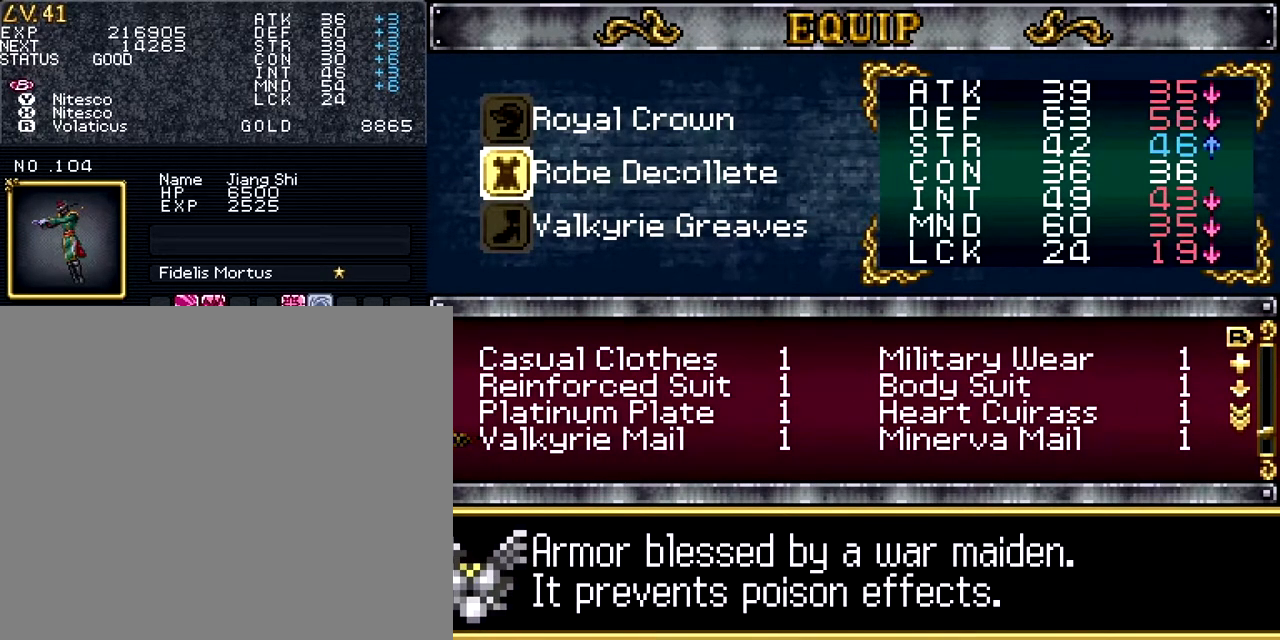
{"buttons": [], "events": [[67, "DPAD_DOWN", "up"], [434, "DPAD_UP", "down"], [501, "DPAD_UP", "up"]]}
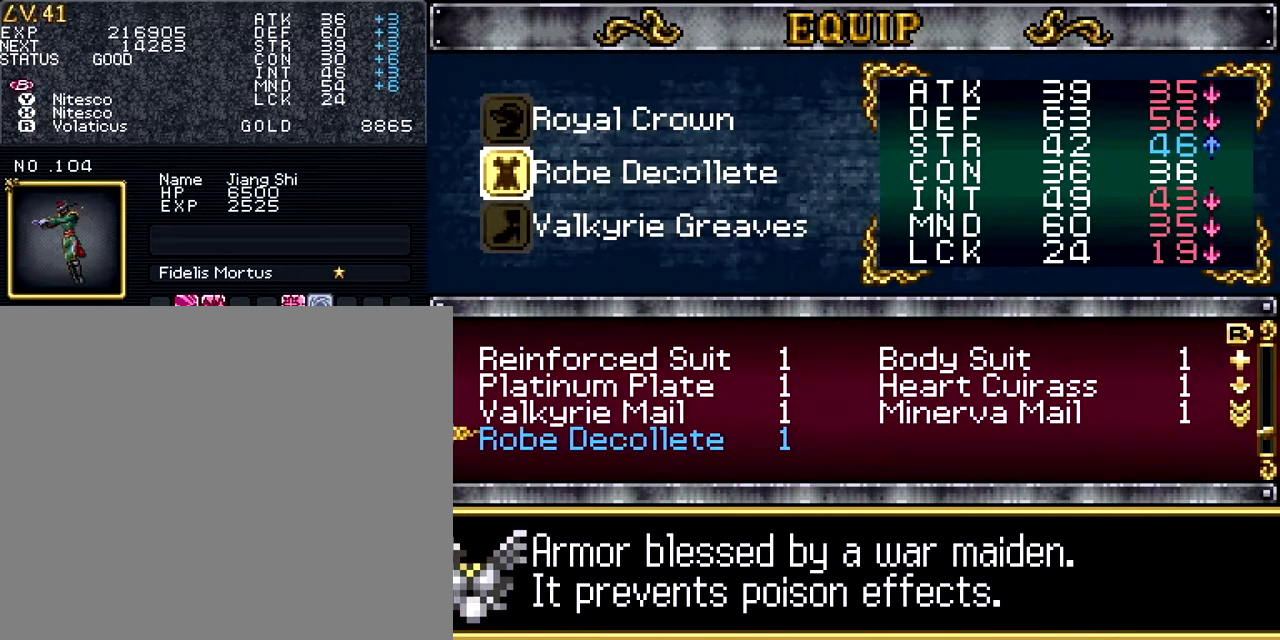
{"buttons": [], "events": [[133, "DPAD_RIGHT", "down"], [250, "DPAD_RIGHT", "up"]]}
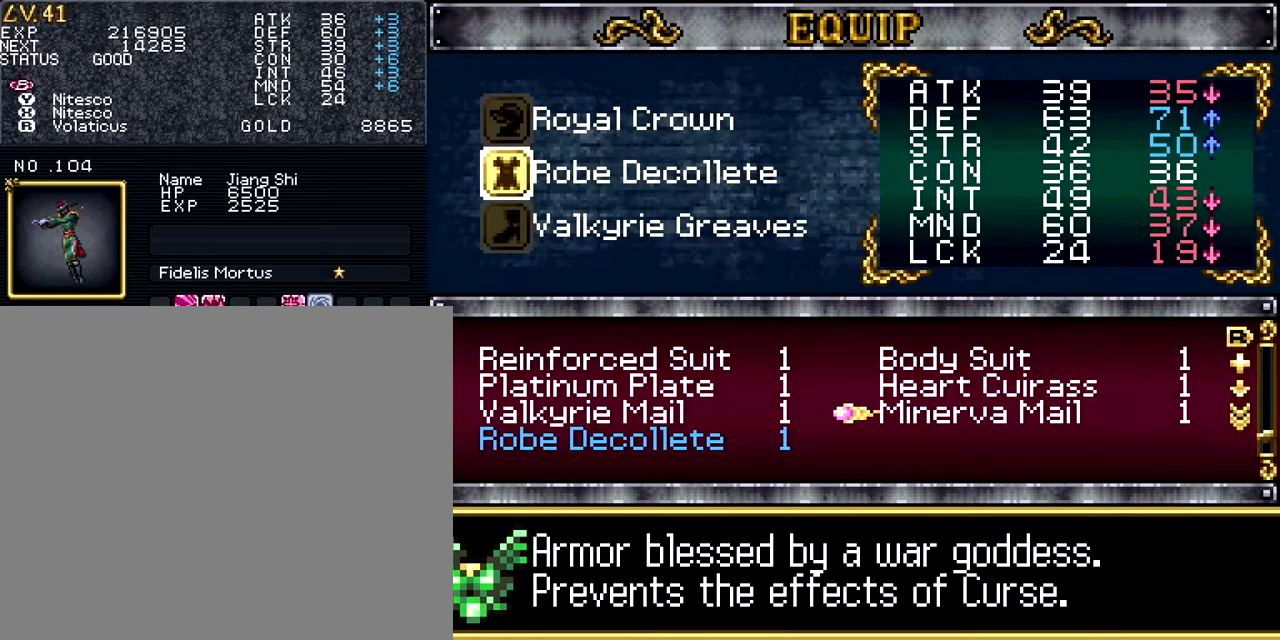
{"buttons": [], "events": []}
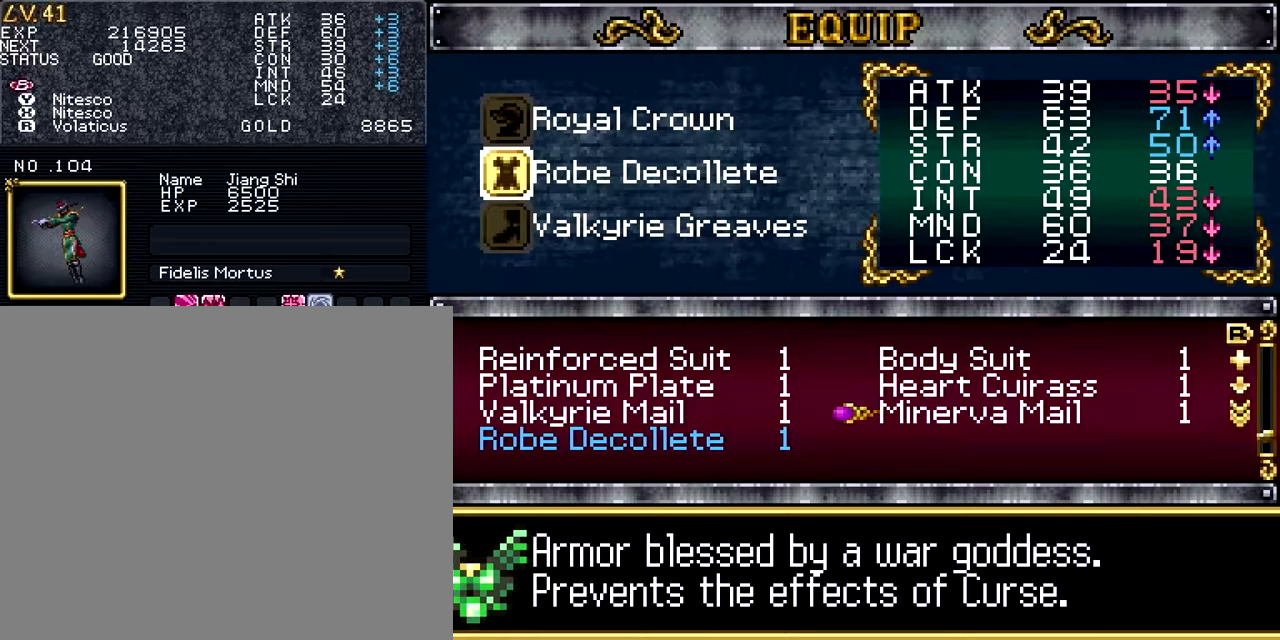
{"buttons": [], "events": []}
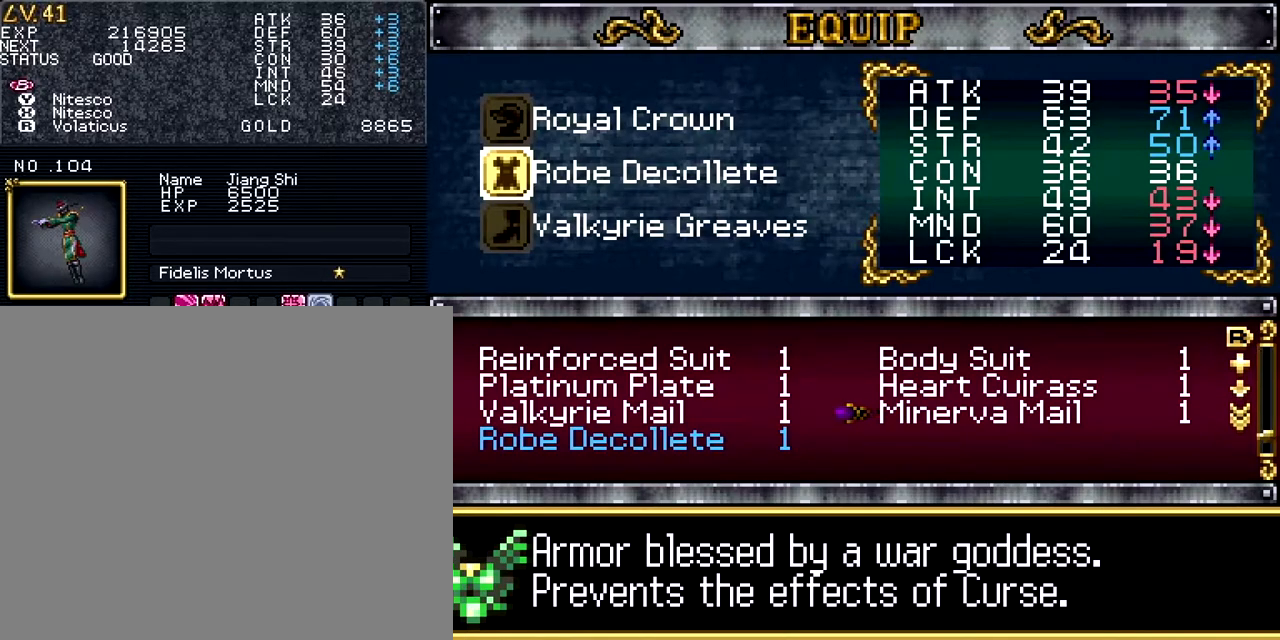
{"buttons": [], "events": []}
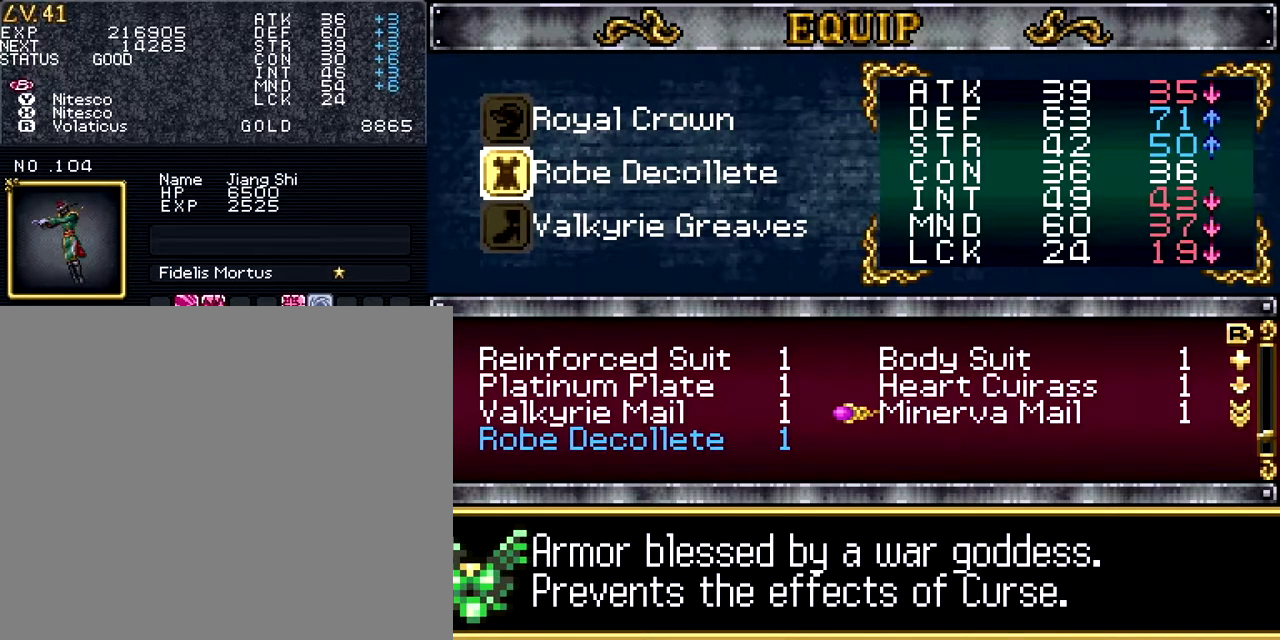
{"buttons": [], "events": [[16, "CROSS", "down"], [183, "CROSS", "up"], [333, "CROSS", "down"], [483, "CROSS", "up"]]}
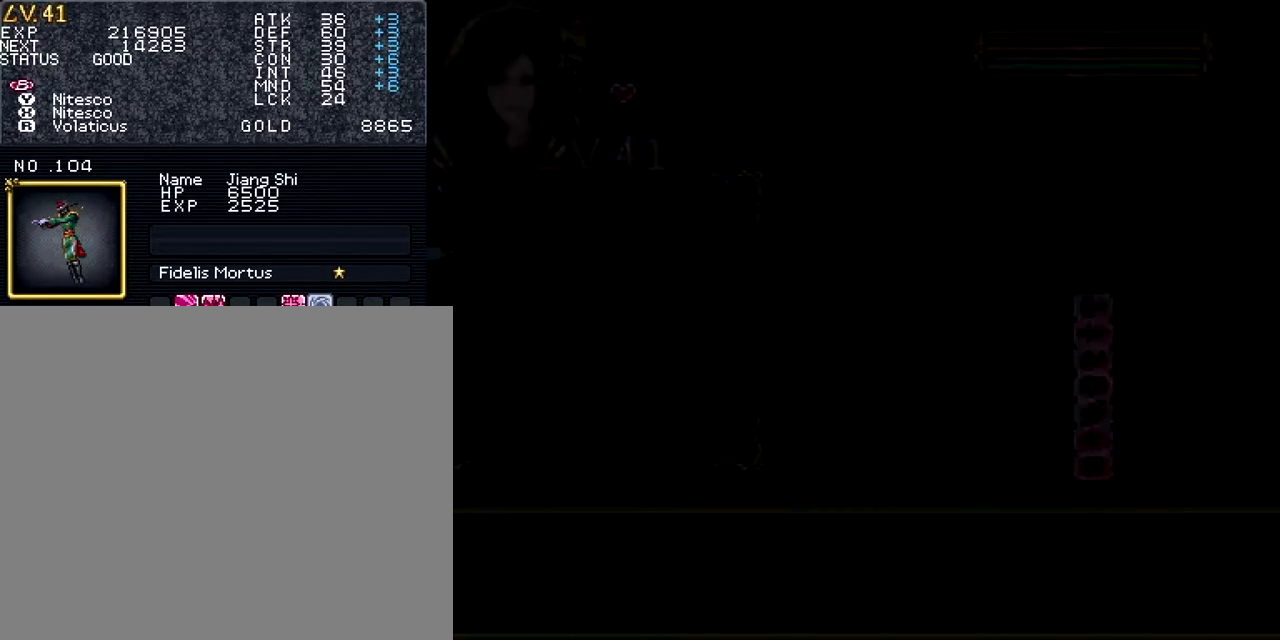
{"buttons": [], "events": [[184, "CROSS", "down"], [334, "CROSS", "up"]]}
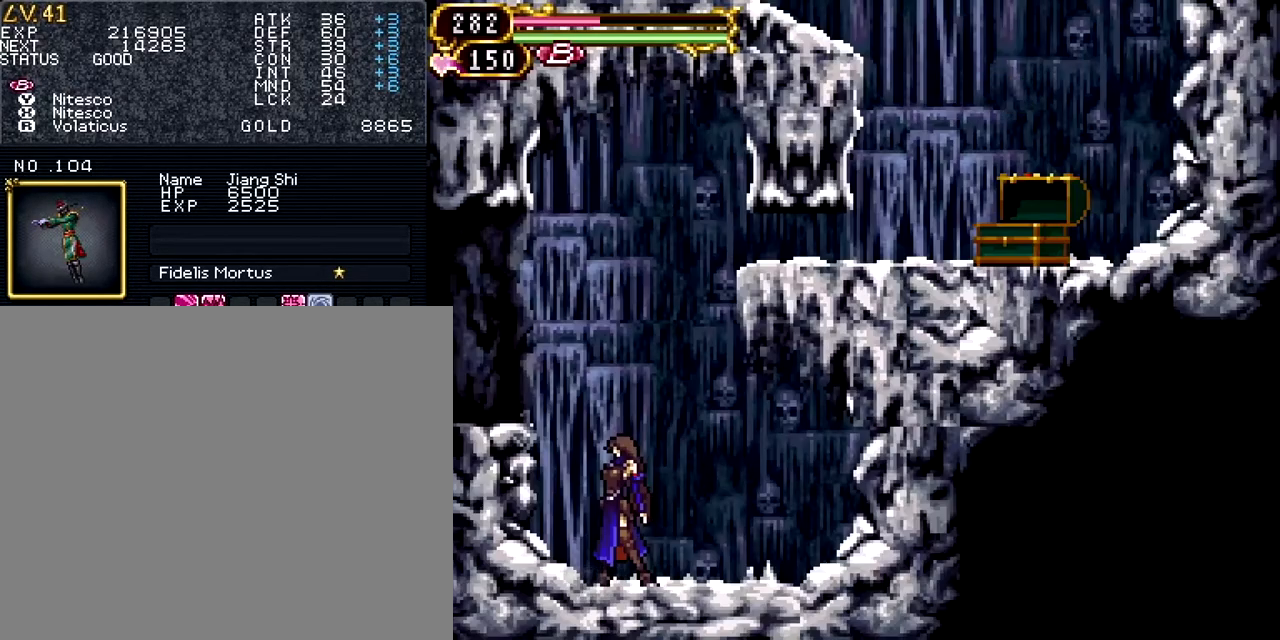
{"buttons": ["CROSS", "DPAD_LEFT"], "events": [[83, "CROSS", "down"], [216, "CROSS", "up"], [300, "DPAD_LEFT", "down"], [417, "CROSS", "down"]]}
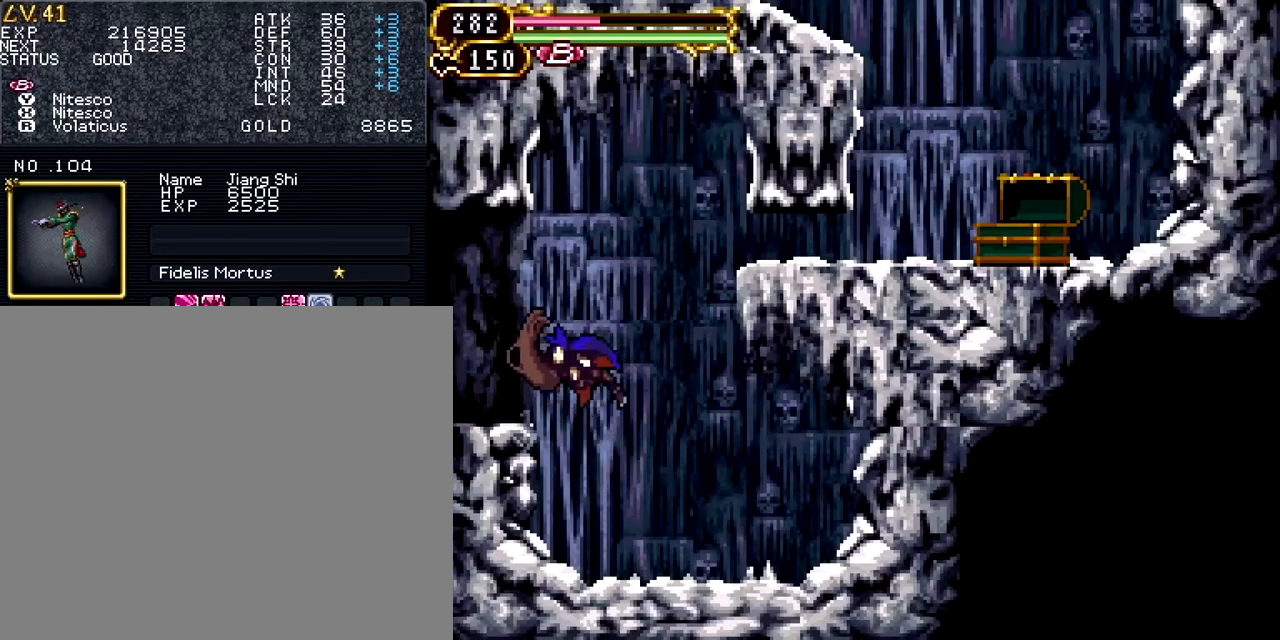
{"buttons": ["DPAD_LEFT"], "events": [[184, "CROSS", "up"]]}
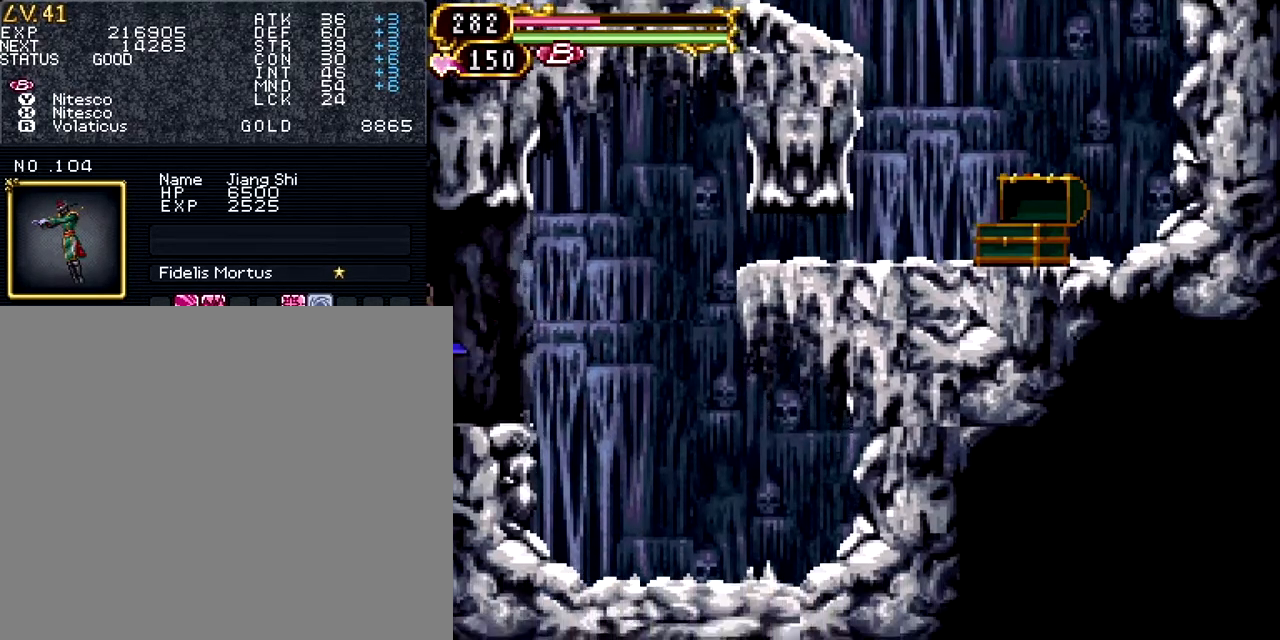
{"buttons": ["DPAD_LEFT"], "events": []}
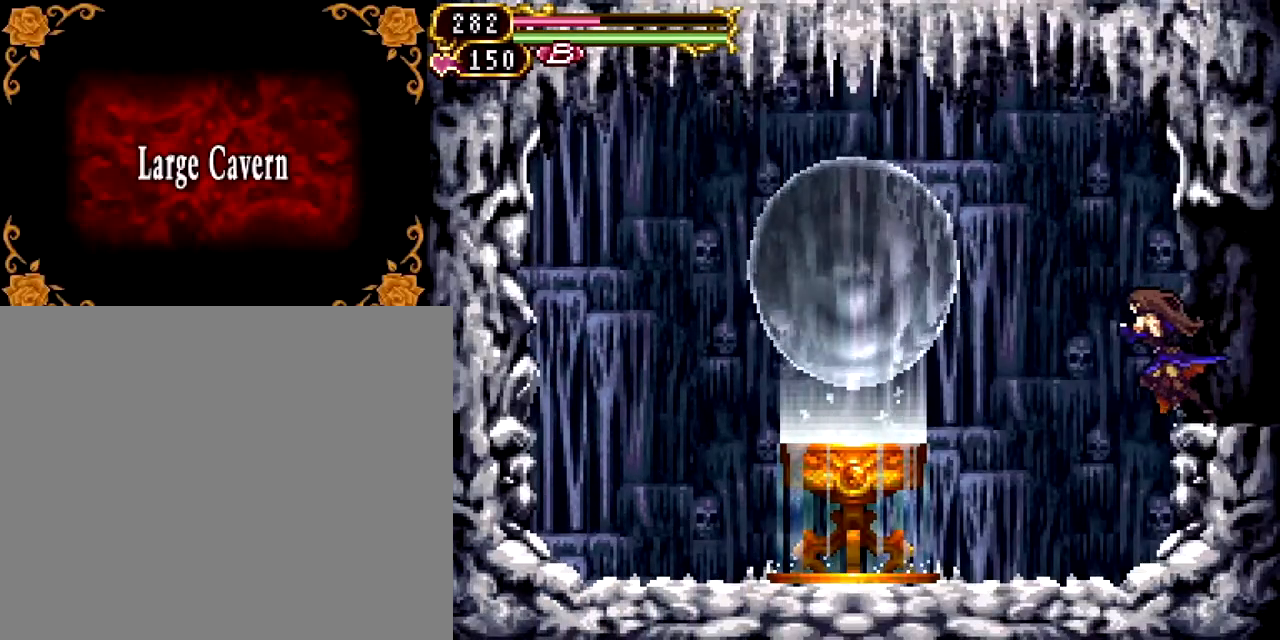
{"buttons": ["DPAD_LEFT"], "events": []}
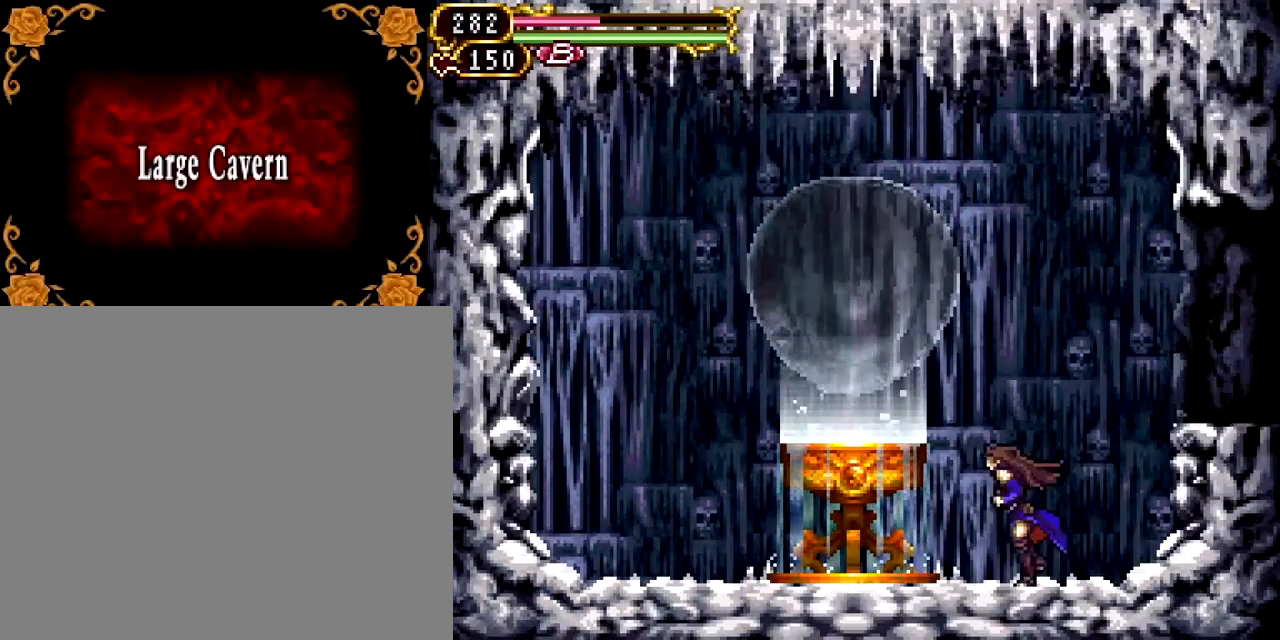
{"buttons": [], "events": [[500, "DPAD_LEFT", "up"]]}
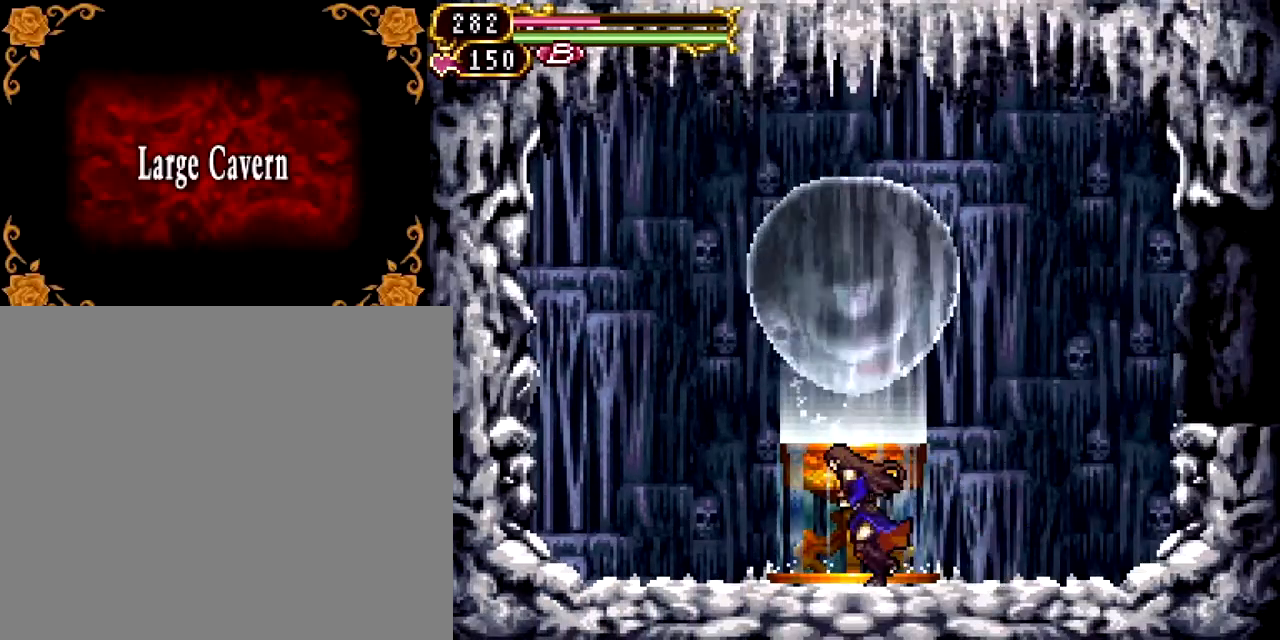
{"buttons": [], "events": [[134, "DPAD_UP", "down"], [267, "DPAD_UP", "up"]]}
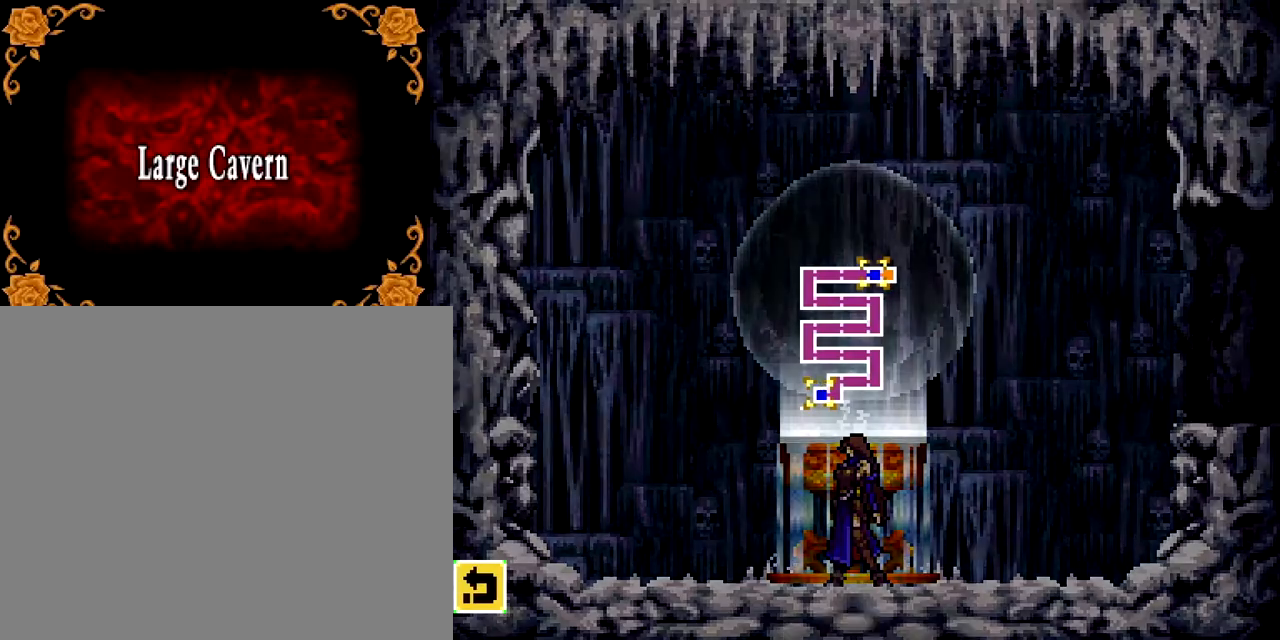
{"buttons": [], "events": [[317, "DPAD_RIGHT", "down"], [450, "DPAD_RIGHT", "up"]]}
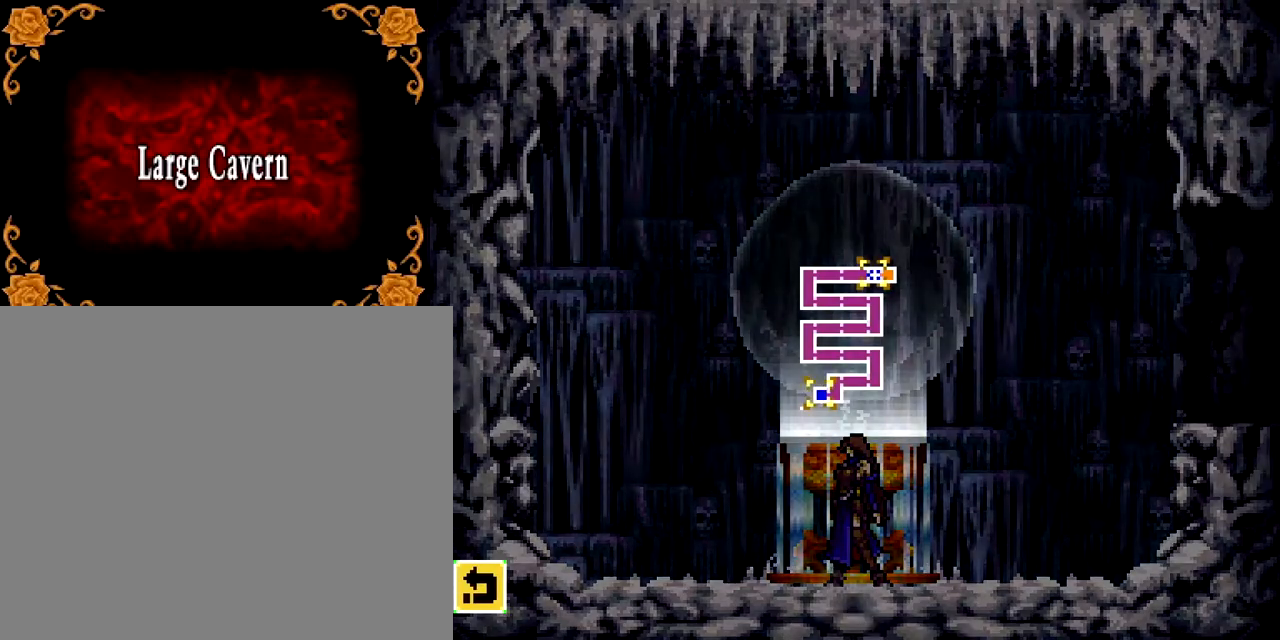
{"buttons": [], "events": [[150, "CIRCLE", "down"], [317, "CIRCLE", "up"]]}
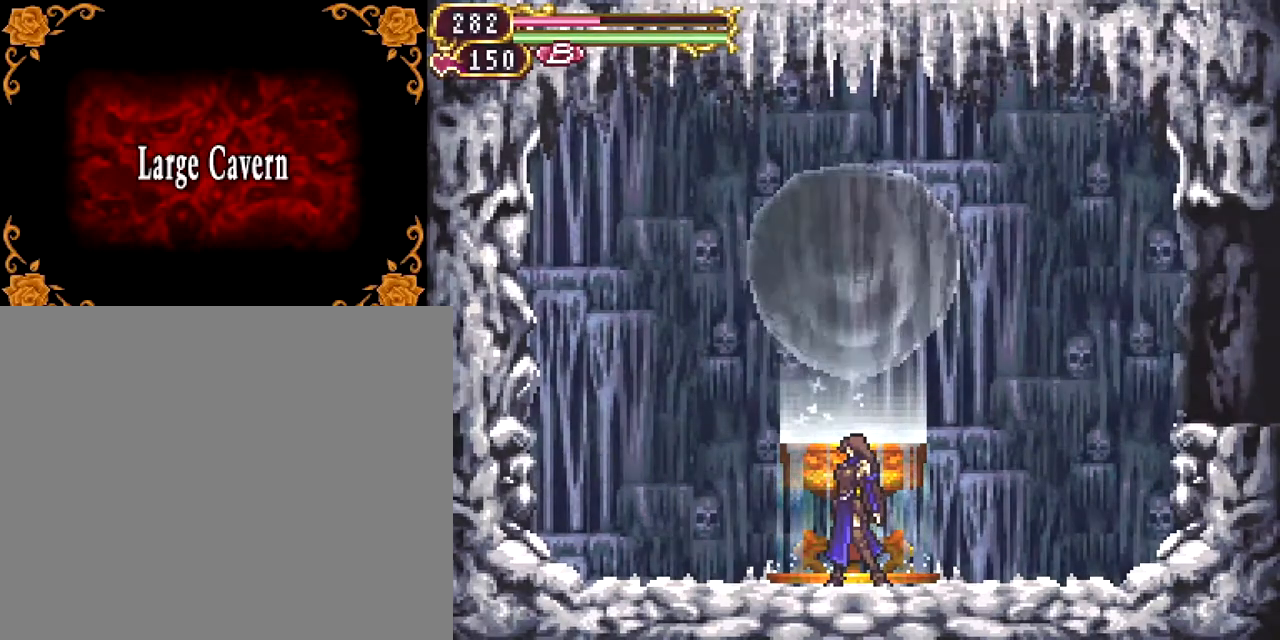
{"buttons": [], "events": []}
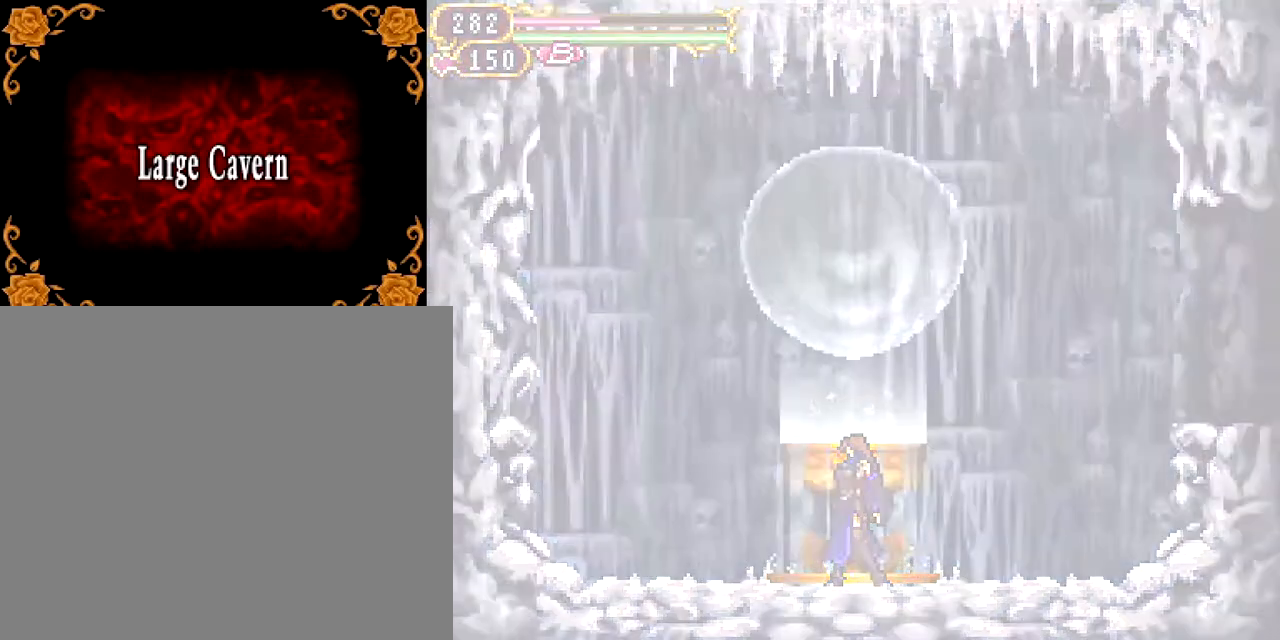
{"buttons": [], "events": []}
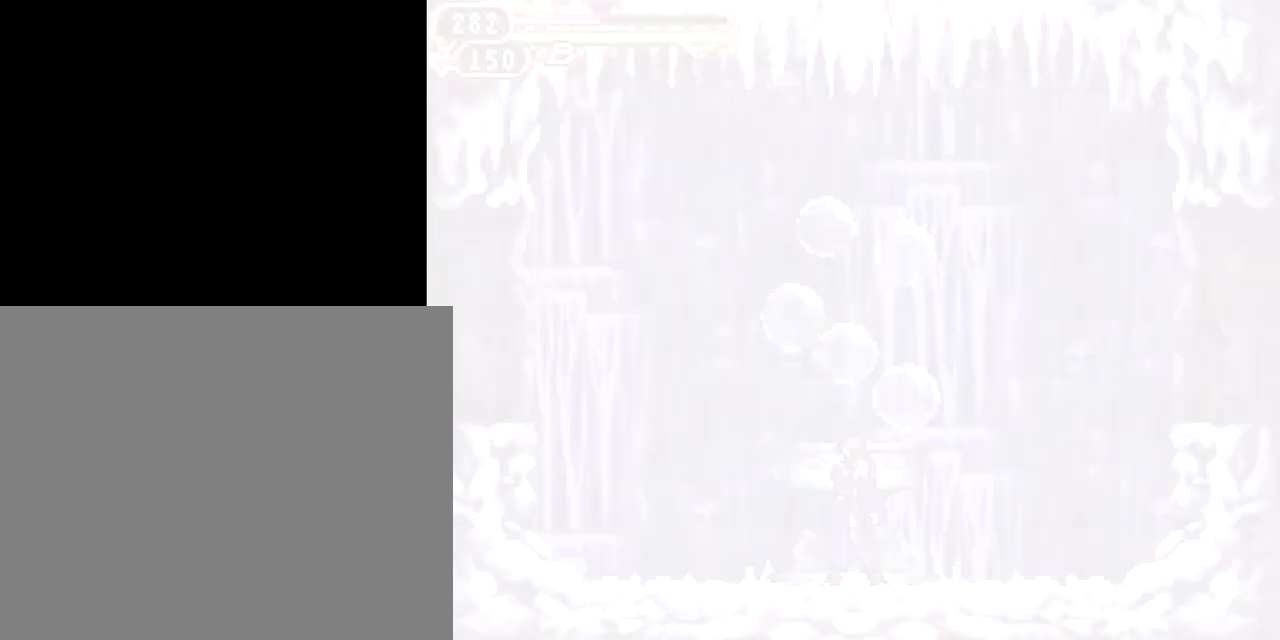
{"buttons": ["DPAD_RIGHT"], "events": [[467, "DPAD_RIGHT", "down"]]}
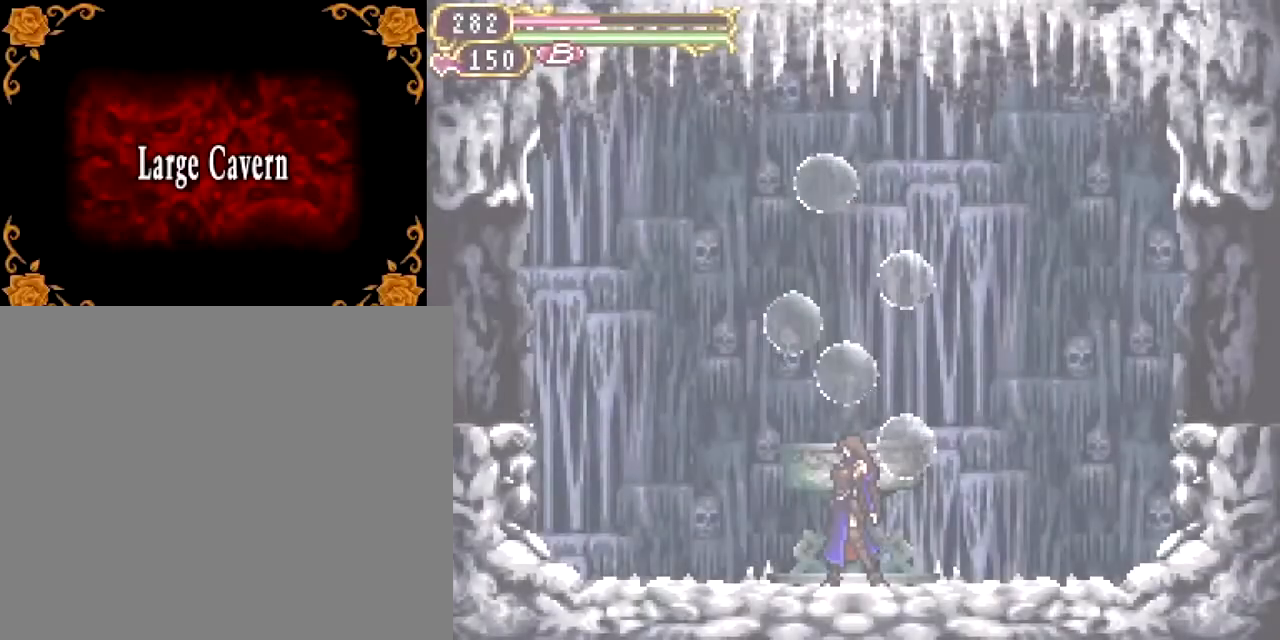
{"buttons": ["DPAD_RIGHT"], "events": []}
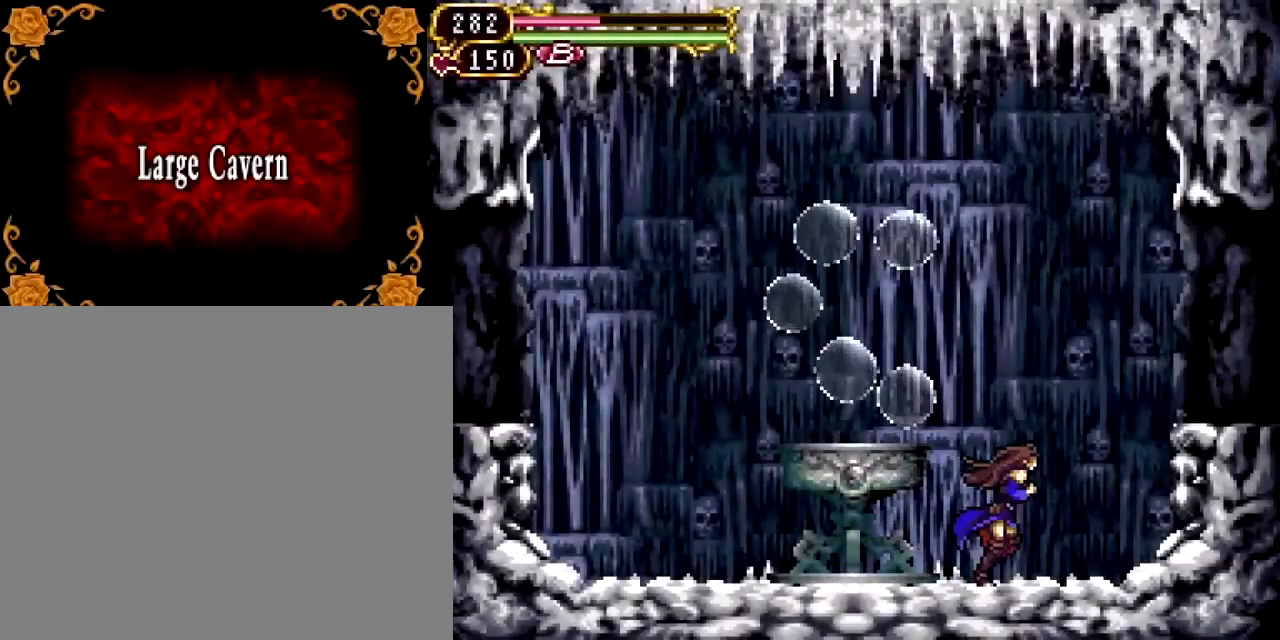
{"buttons": ["DPAD_RIGHT"], "events": [[133, "CROSS", "down"], [400, "CROSS", "up"]]}
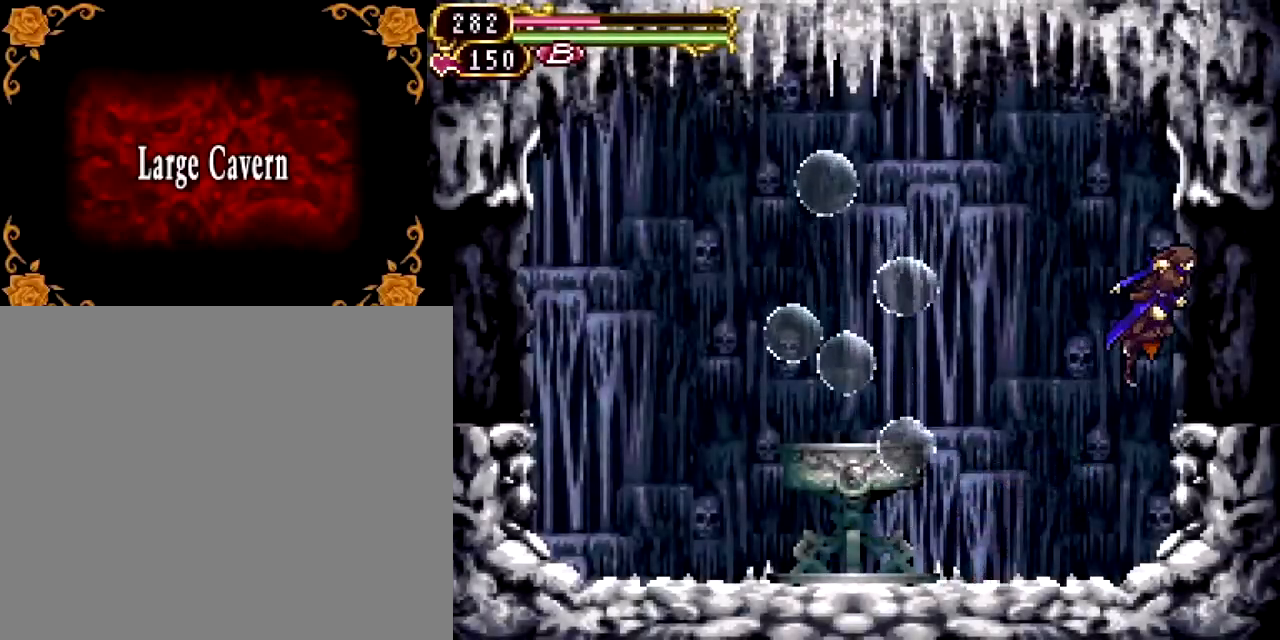
{"buttons": ["DPAD_RIGHT"], "events": []}
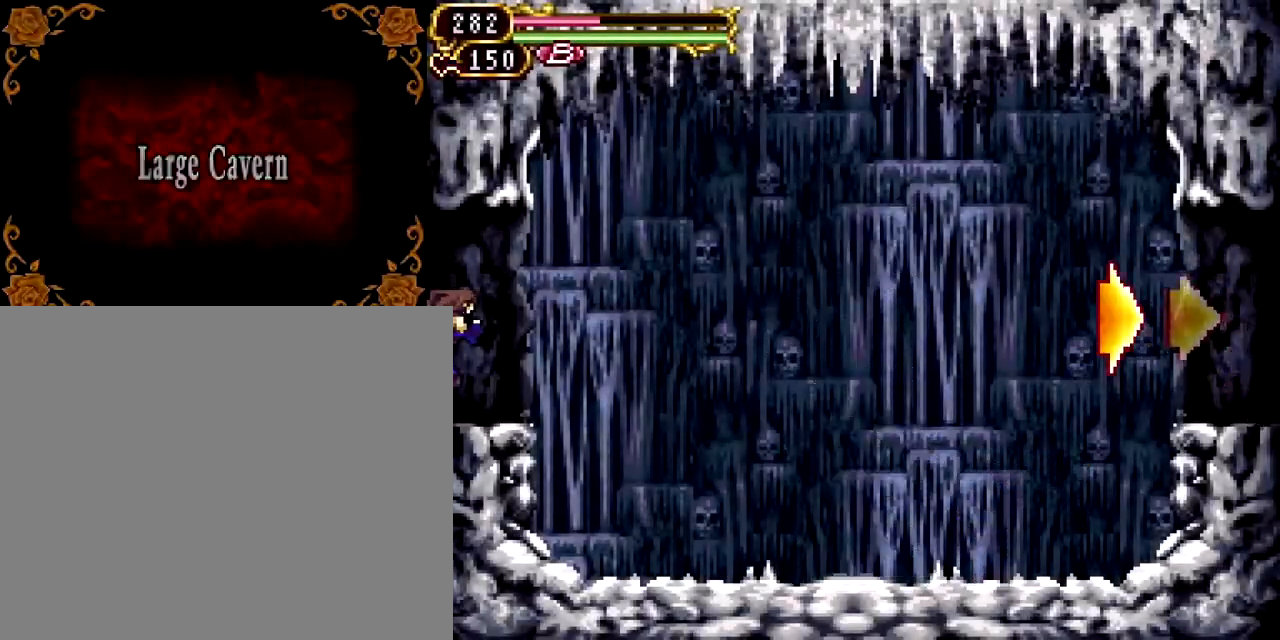
{"buttons": ["DPAD_RIGHT"], "events": []}
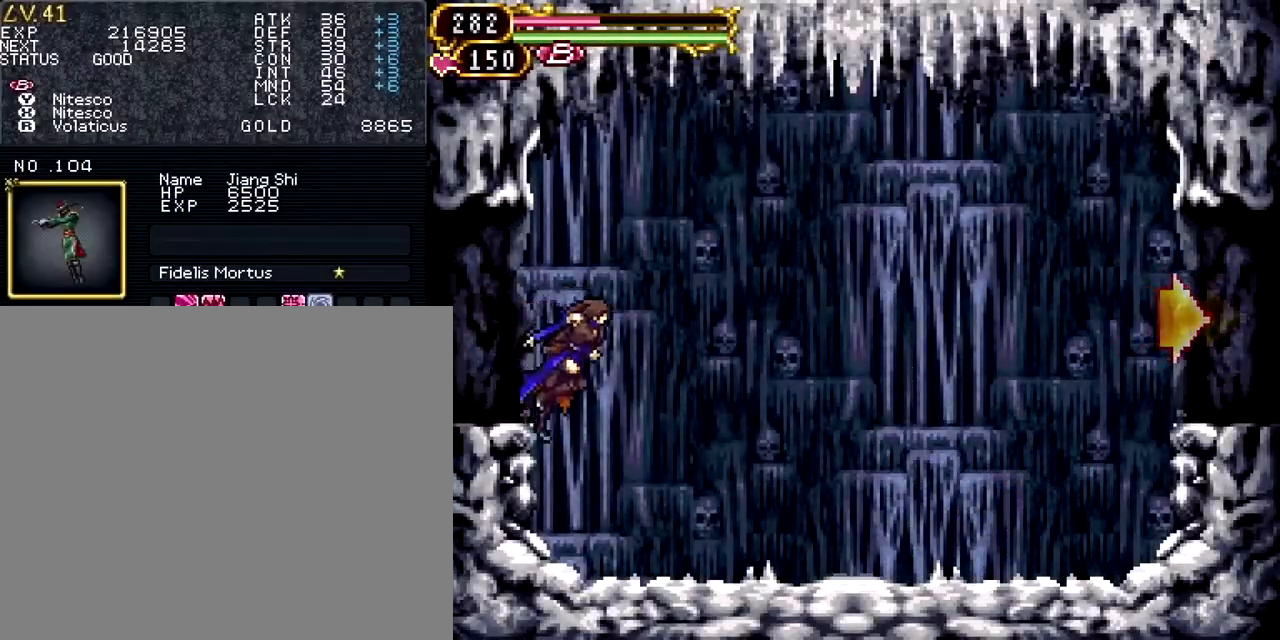
{"buttons": ["DPAD_RIGHT"], "events": []}
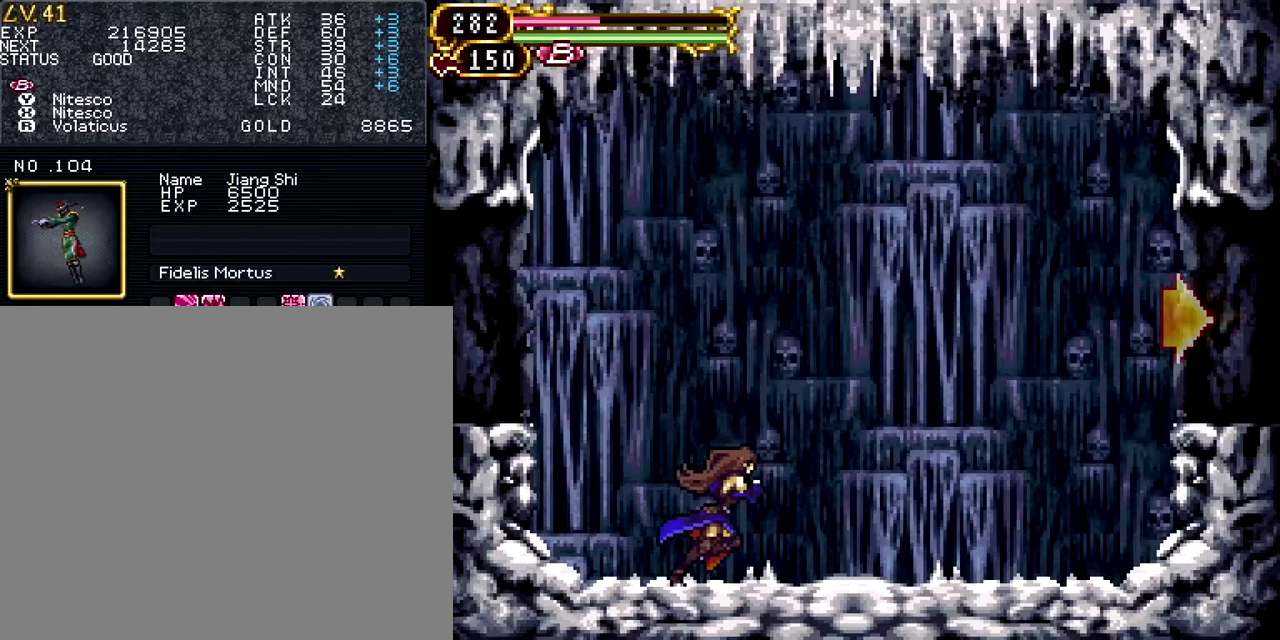
{"buttons": ["DPAD_RIGHT"], "events": []}
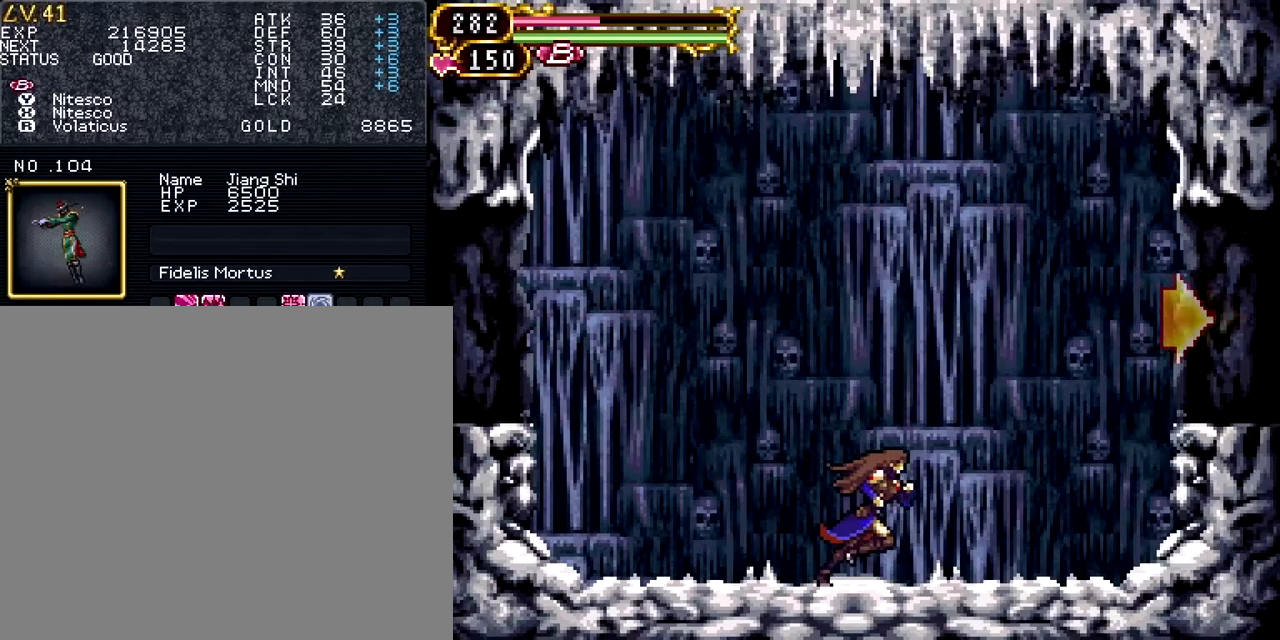
{"buttons": ["DPAD_RIGHT"], "events": []}
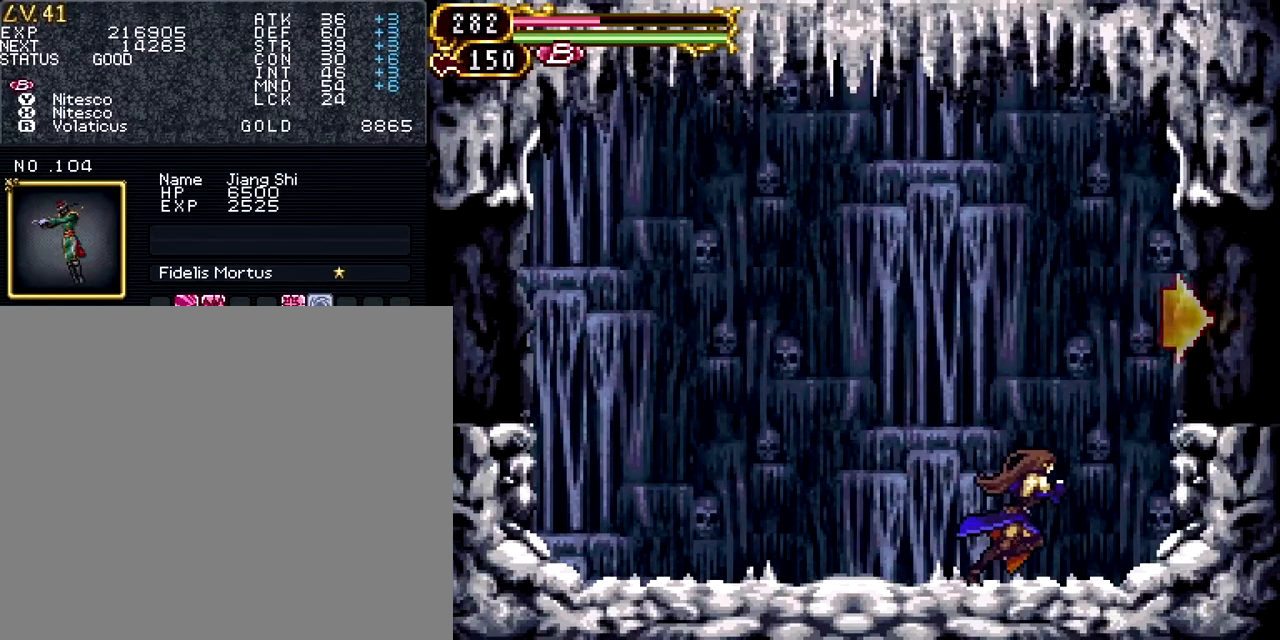
{"buttons": ["DPAD_RIGHT"], "events": [[83, "CROSS", "down"], [350, "CROSS", "up"]]}
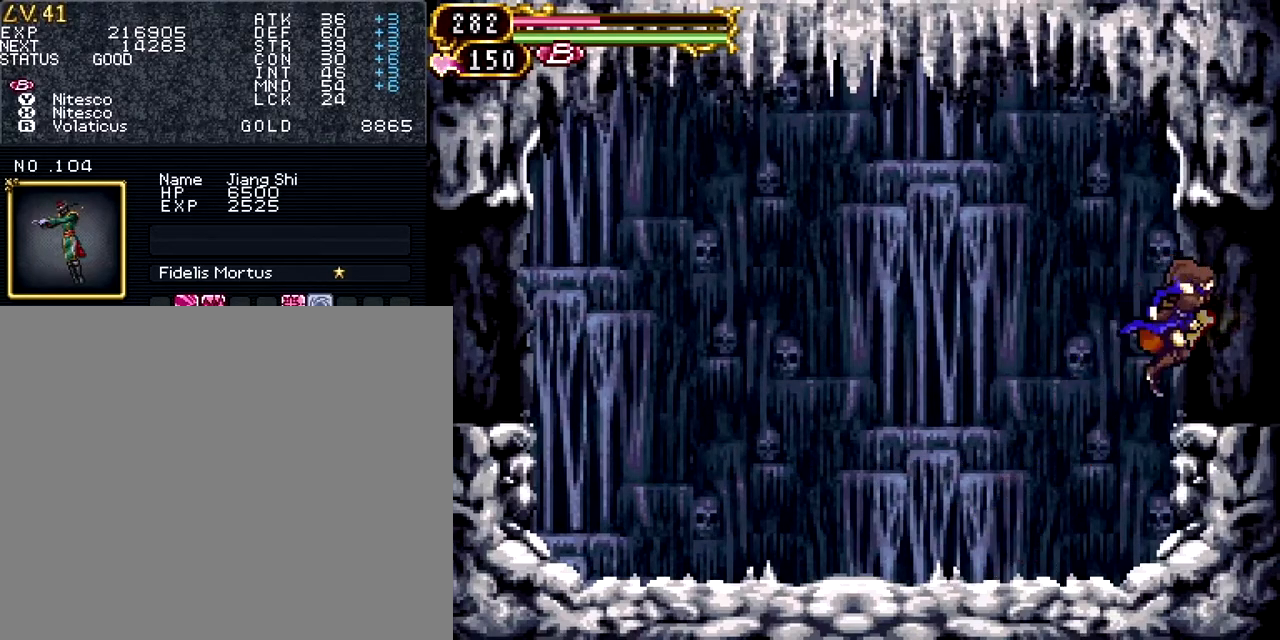
{"buttons": ["DPAD_RIGHT"], "events": []}